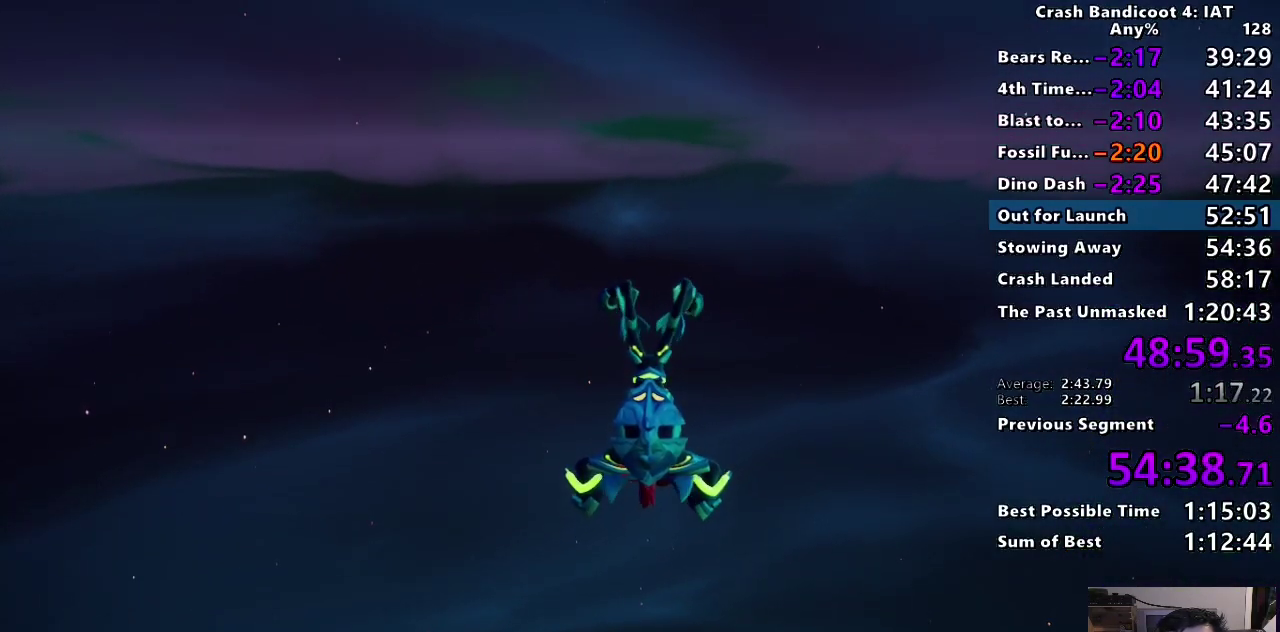
Gameplay with a controller (PlayStation layout); each line is a JSON object with the inputs held at the frame after it. "events" lists button and stick changes between this image and that frame as [ms after this image, input, new state], when the widget could be followed in between. Not read: START.
{"buttons": [], "left_stick": "up", "right_stick": "center", "events": []}
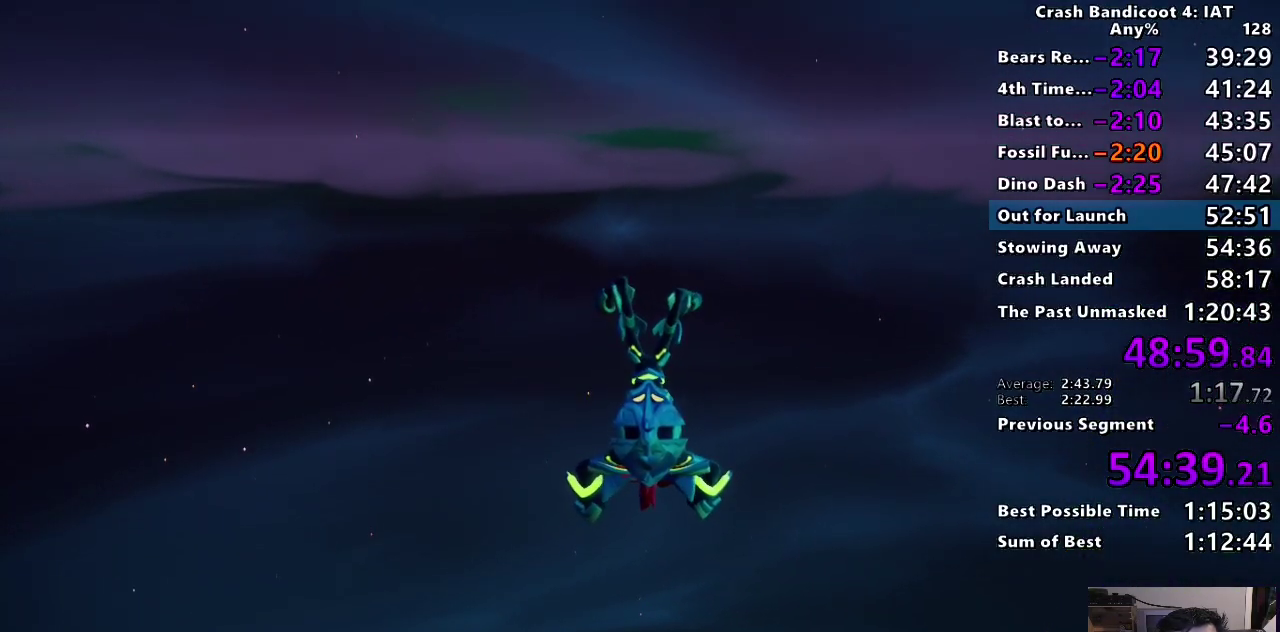
{"buttons": [], "left_stick": "up", "right_stick": "center", "events": []}
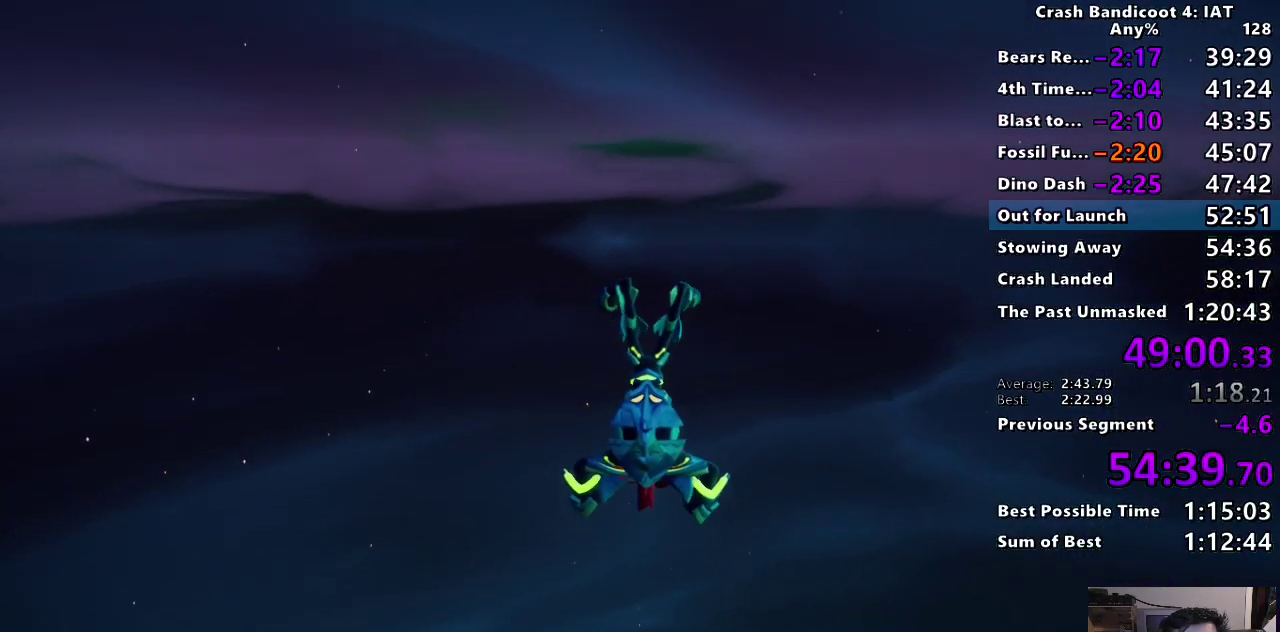
{"buttons": [], "left_stick": "up", "right_stick": "center", "events": []}
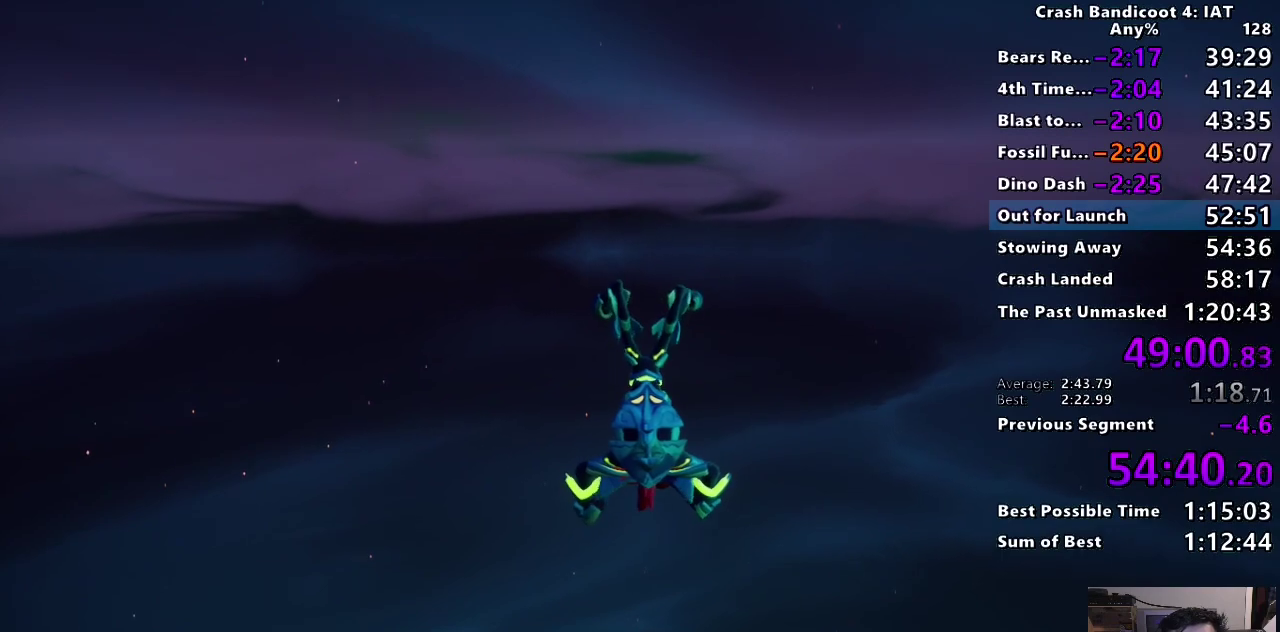
{"buttons": [], "left_stick": "up", "right_stick": "center", "events": []}
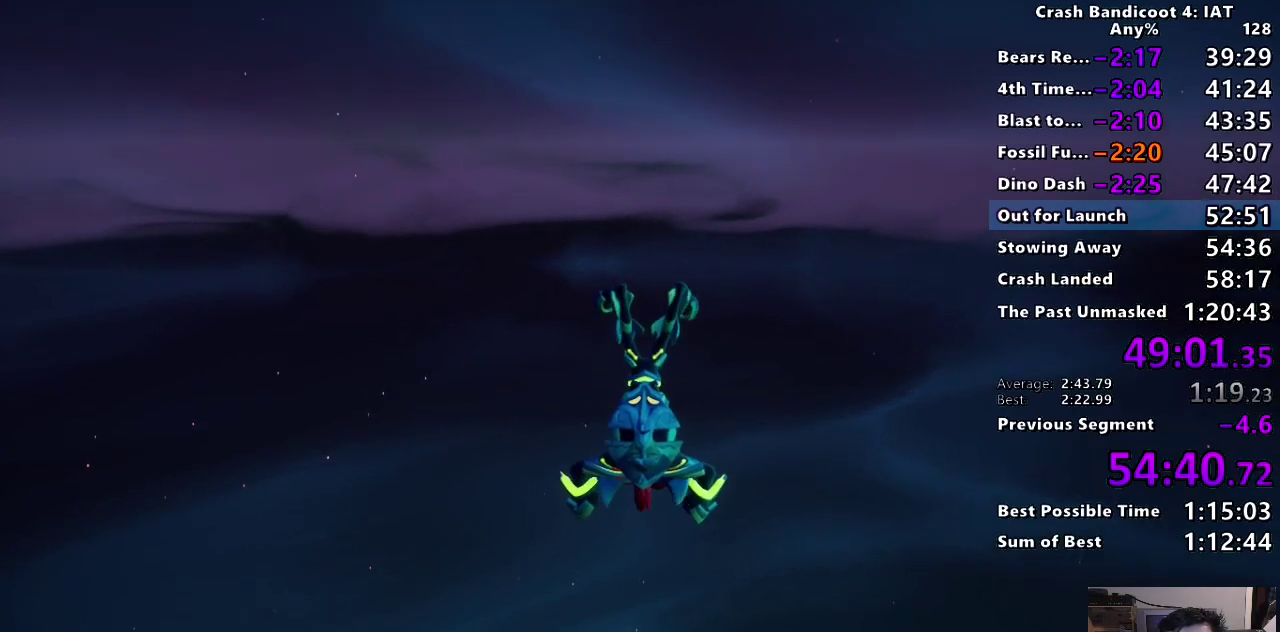
{"buttons": [], "left_stick": "up", "right_stick": "center", "events": []}
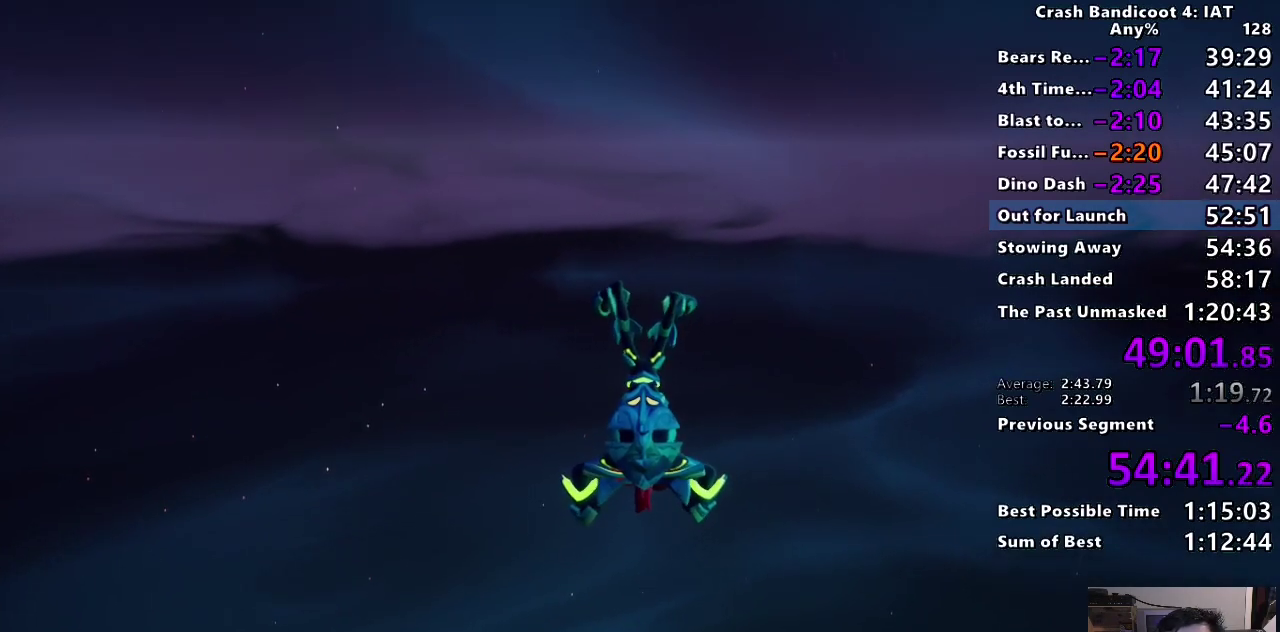
{"buttons": [], "left_stick": "up", "right_stick": "center", "events": []}
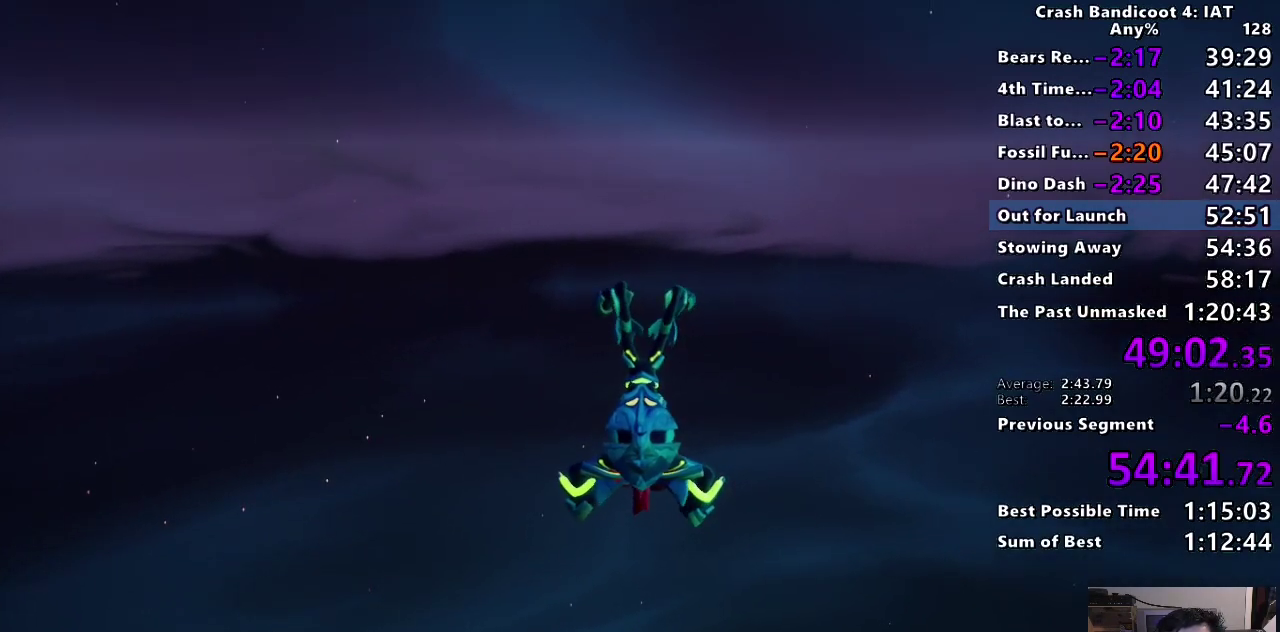
{"buttons": [], "left_stick": "up", "right_stick": "center", "events": []}
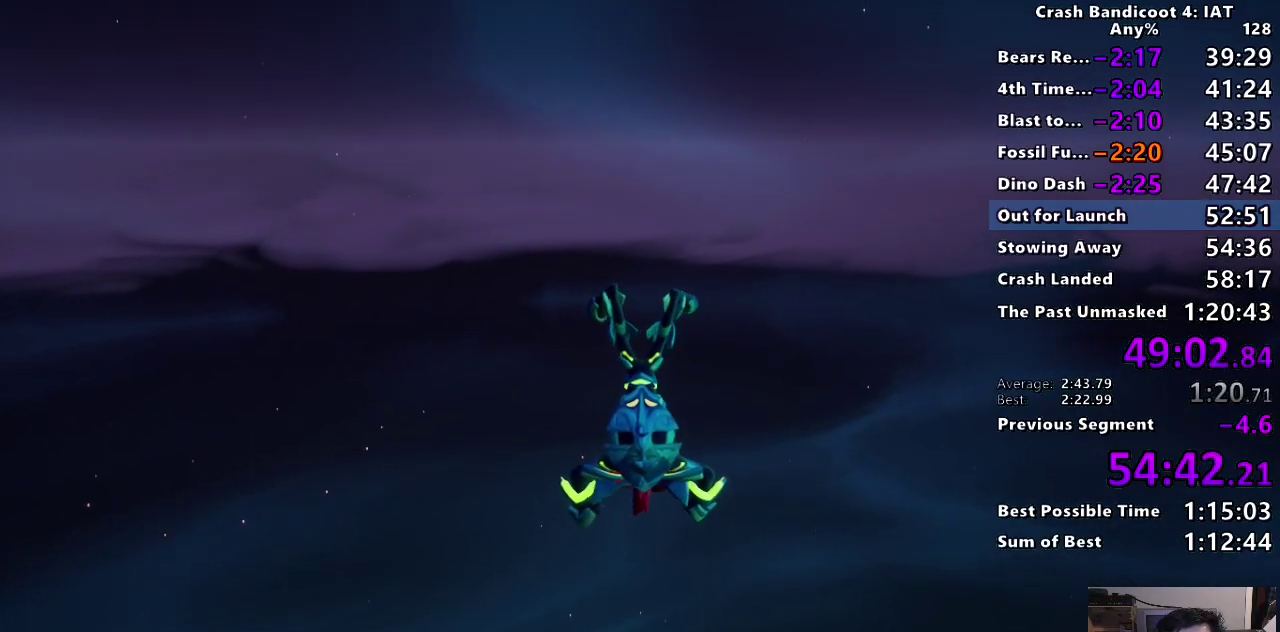
{"buttons": [], "left_stick": "up", "right_stick": "center", "events": []}
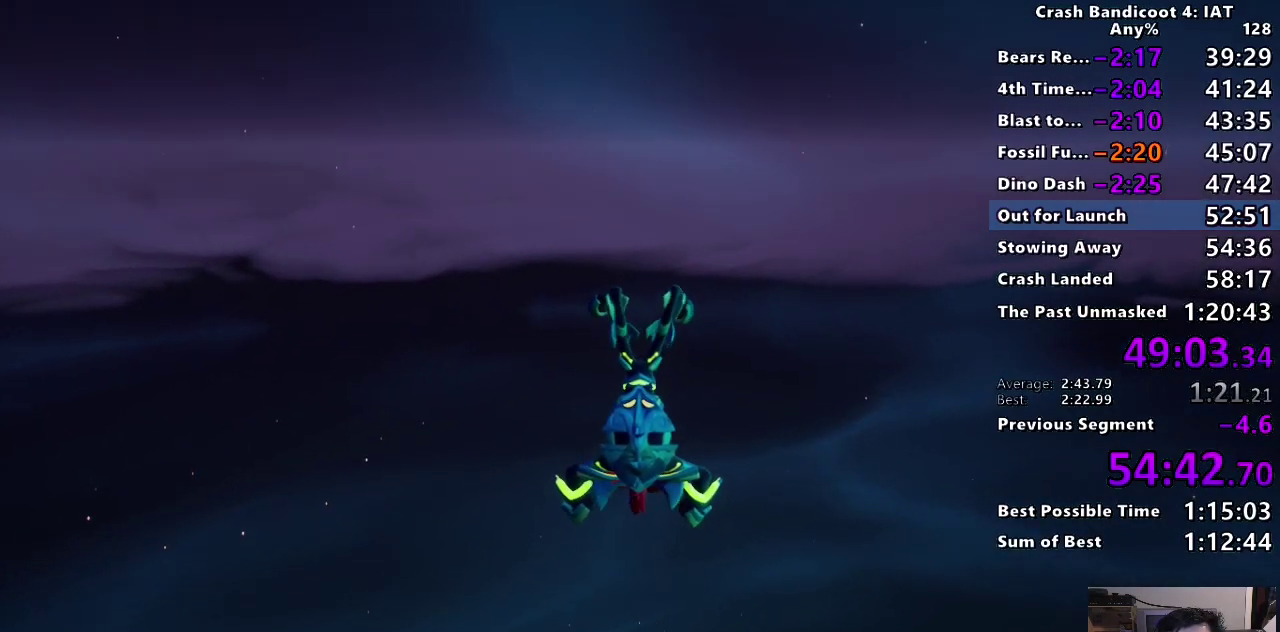
{"buttons": [], "left_stick": "up", "right_stick": "center", "events": []}
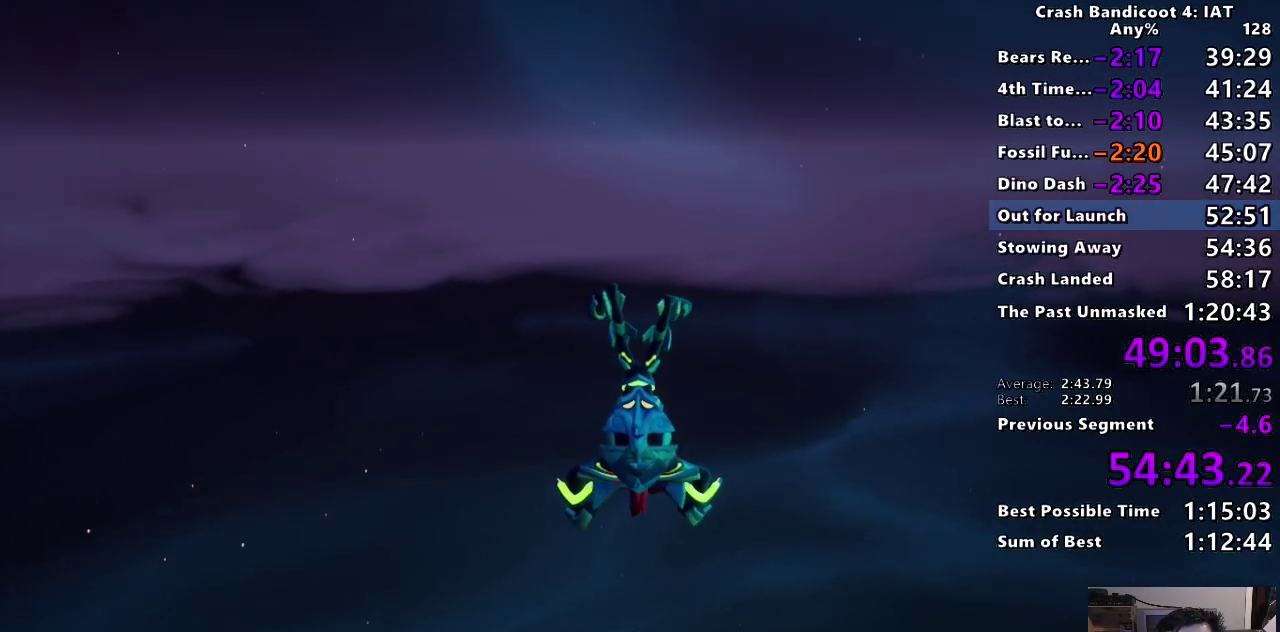
{"buttons": [], "left_stick": "up", "right_stick": "center", "events": []}
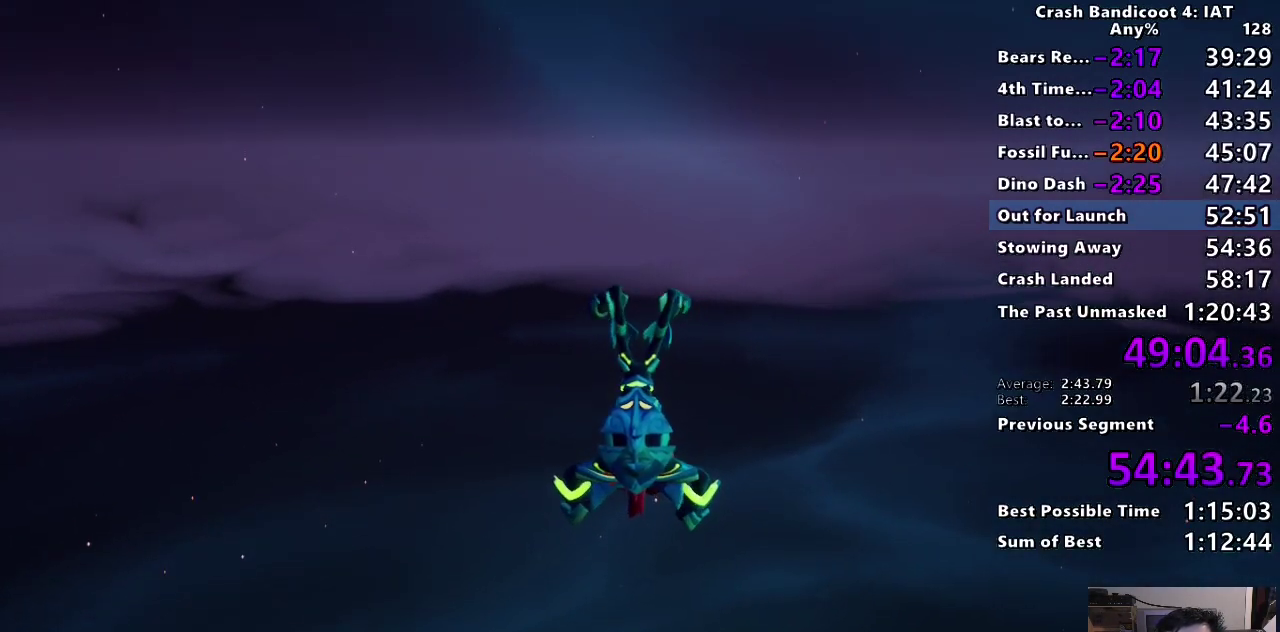
{"buttons": [], "left_stick": "up", "right_stick": "center", "events": []}
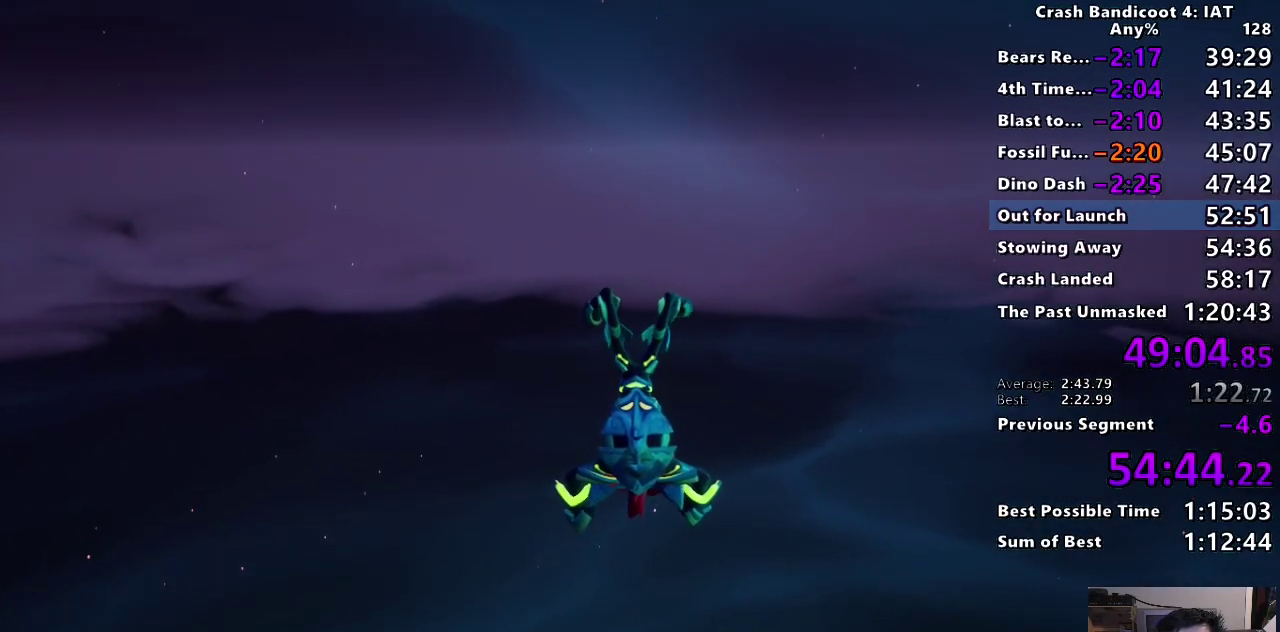
{"buttons": [], "left_stick": "up", "right_stick": "center", "events": []}
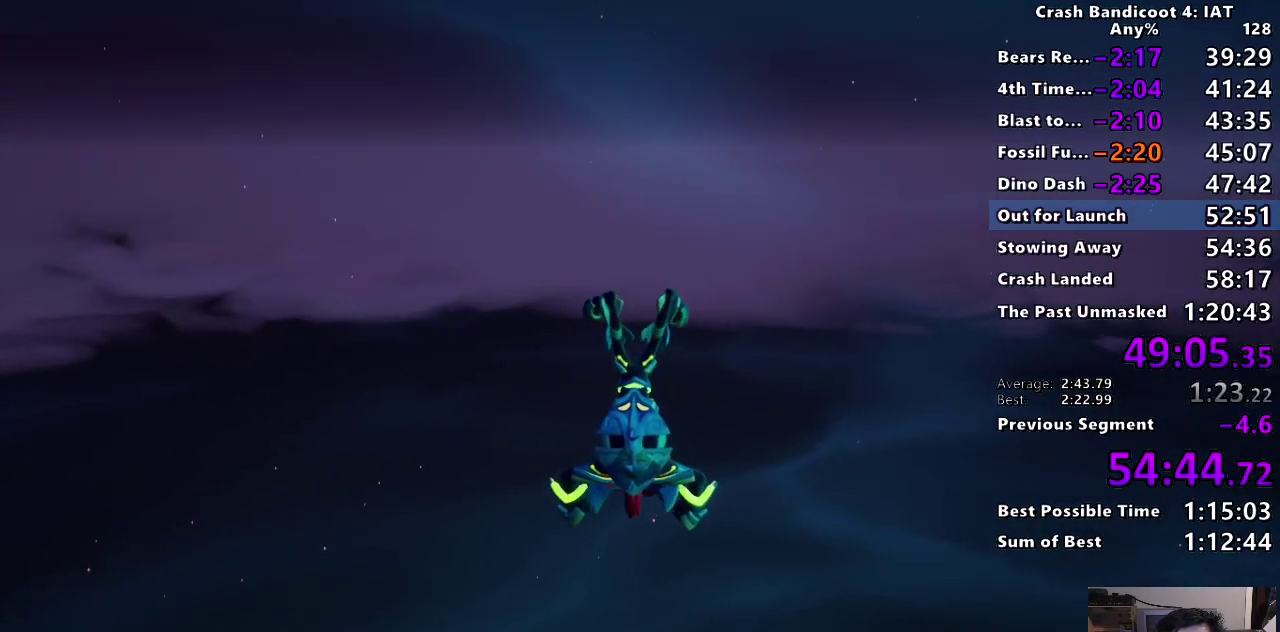
{"buttons": [], "left_stick": "up", "right_stick": "center", "events": []}
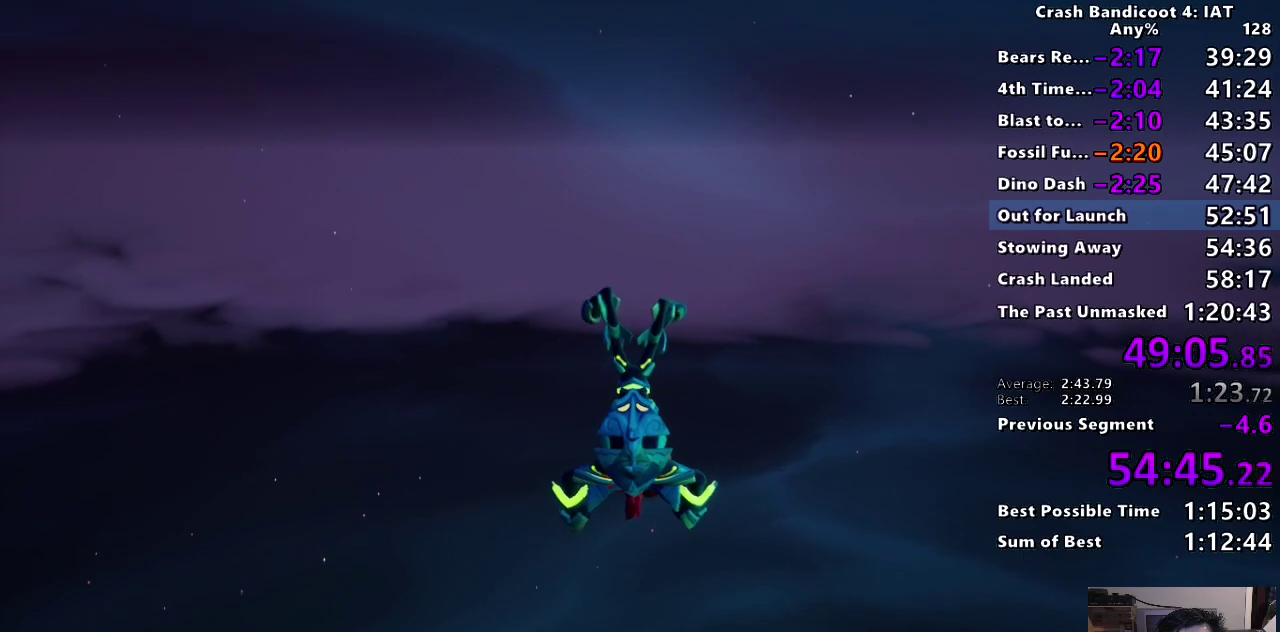
{"buttons": [], "left_stick": "up", "right_stick": "center", "events": []}
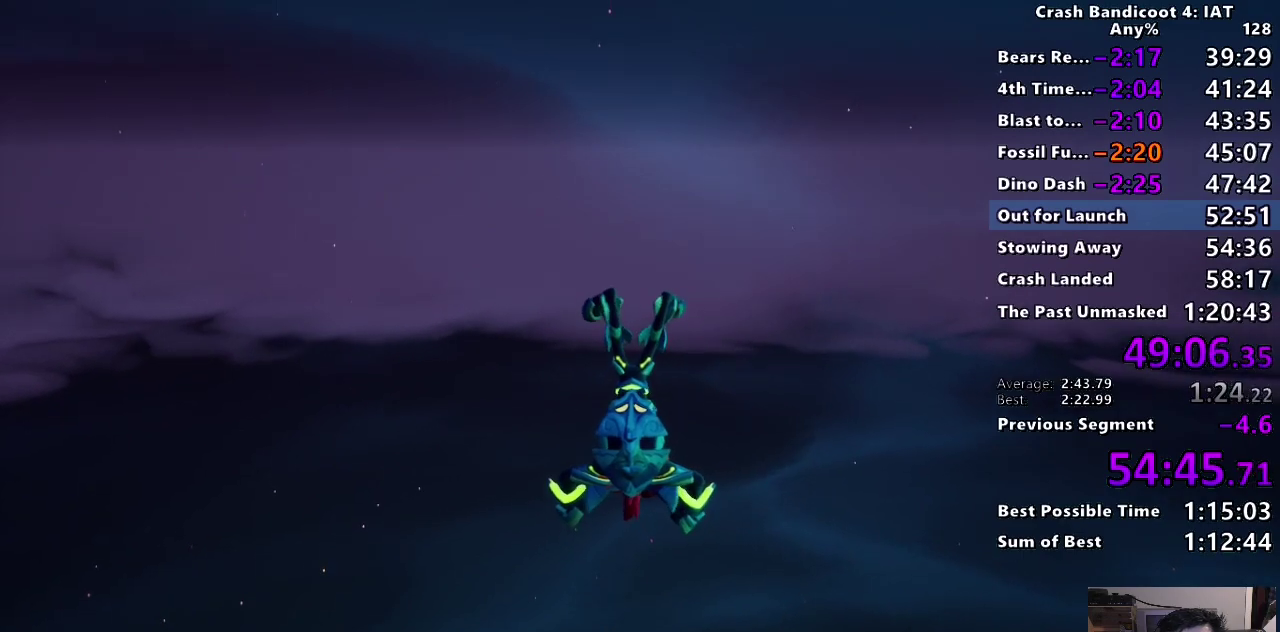
{"buttons": [], "left_stick": "up", "right_stick": "center", "events": []}
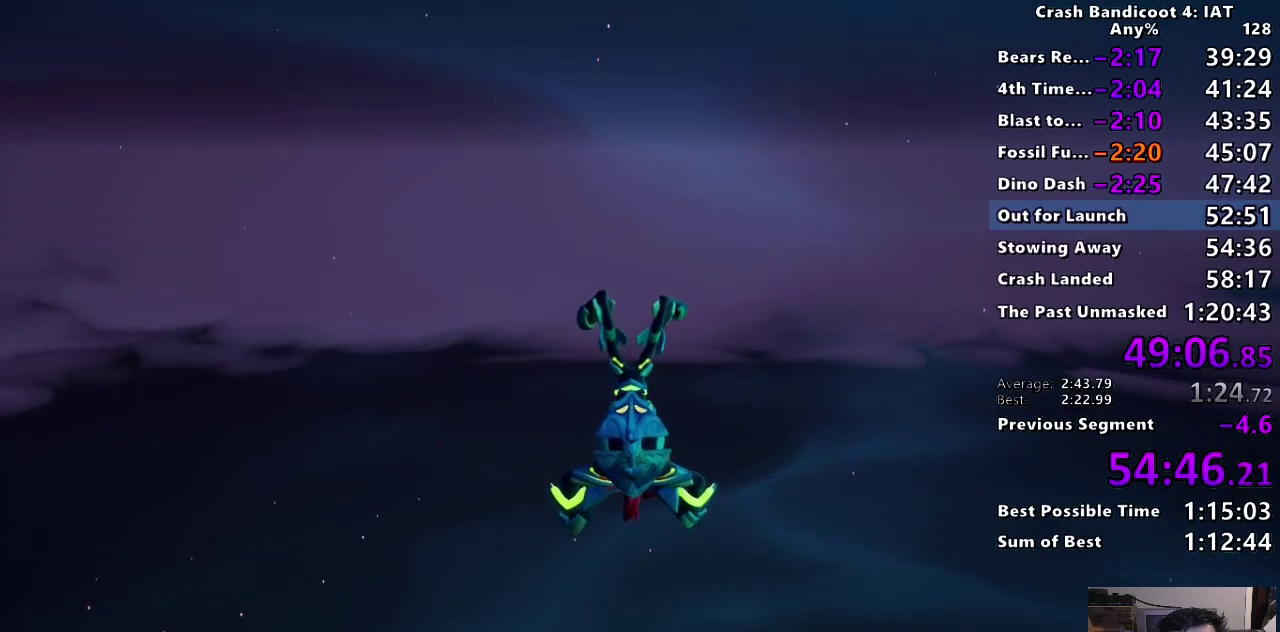
{"buttons": [], "left_stick": "up", "right_stick": "center", "events": []}
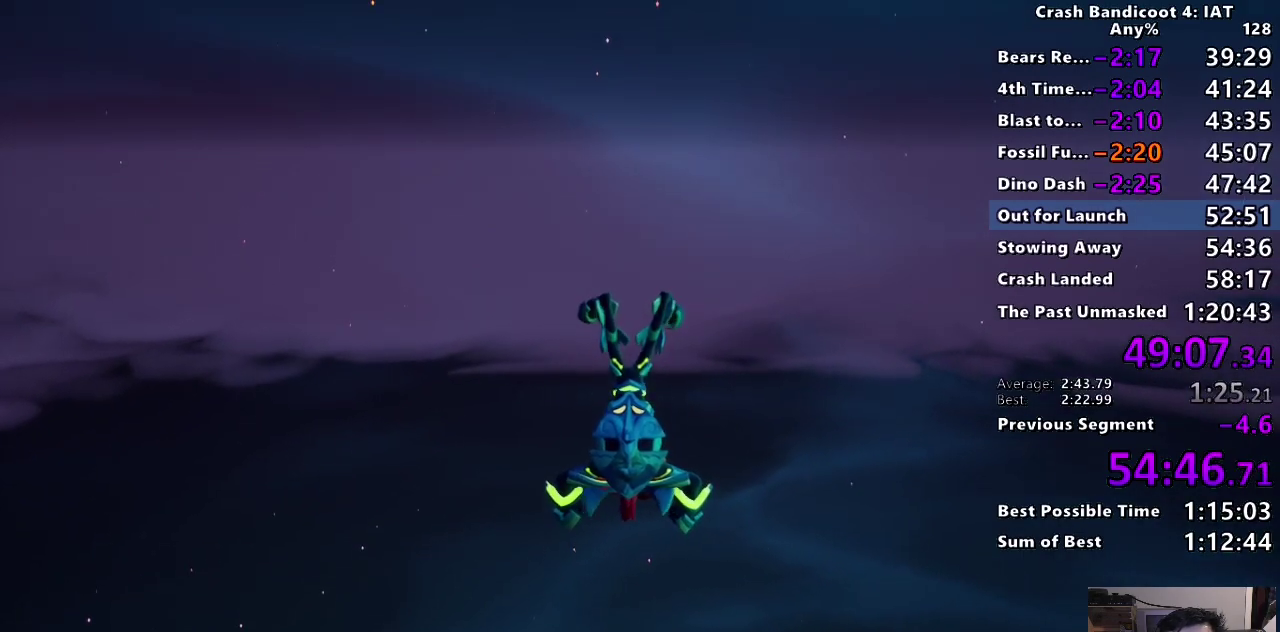
{"buttons": [], "left_stick": "up", "right_stick": "center", "events": []}
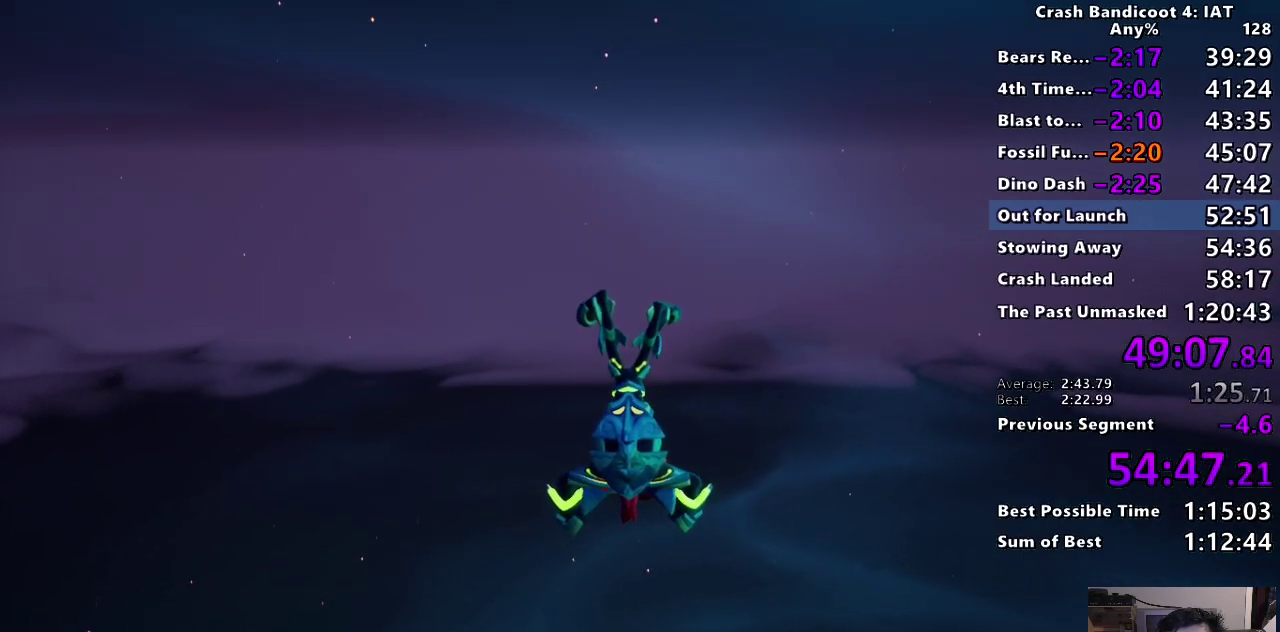
{"buttons": [], "left_stick": "up", "right_stick": "center", "events": []}
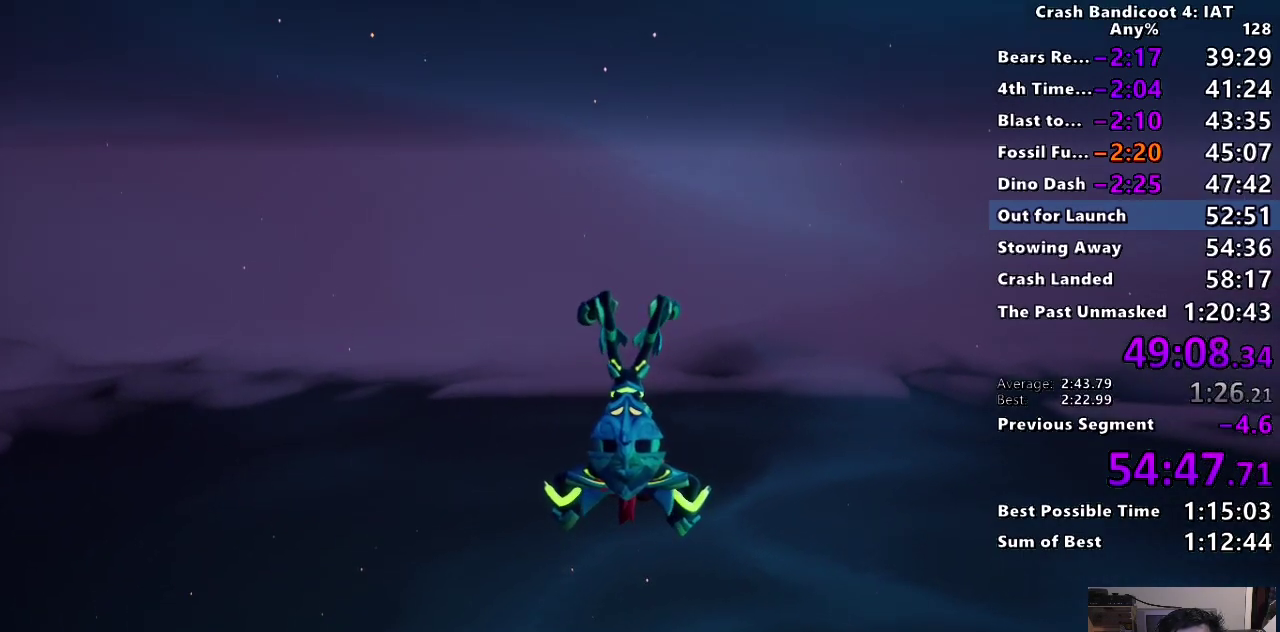
{"buttons": [], "left_stick": "up", "right_stick": "center", "events": []}
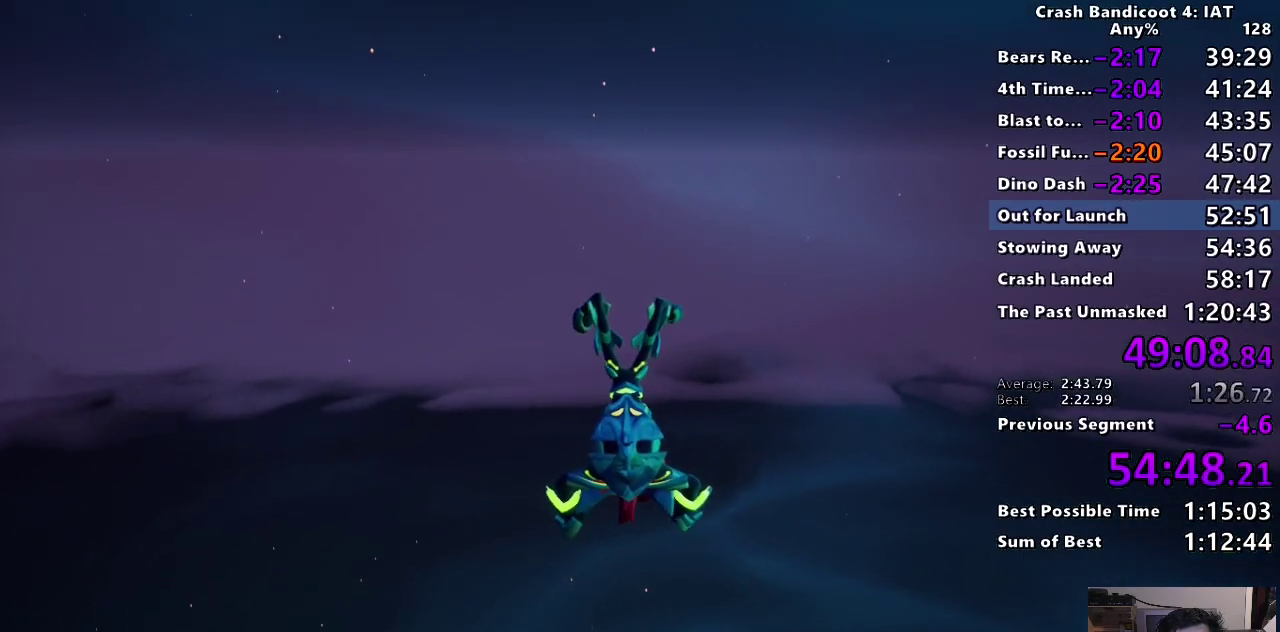
{"buttons": [], "left_stick": "up", "right_stick": "center", "events": []}
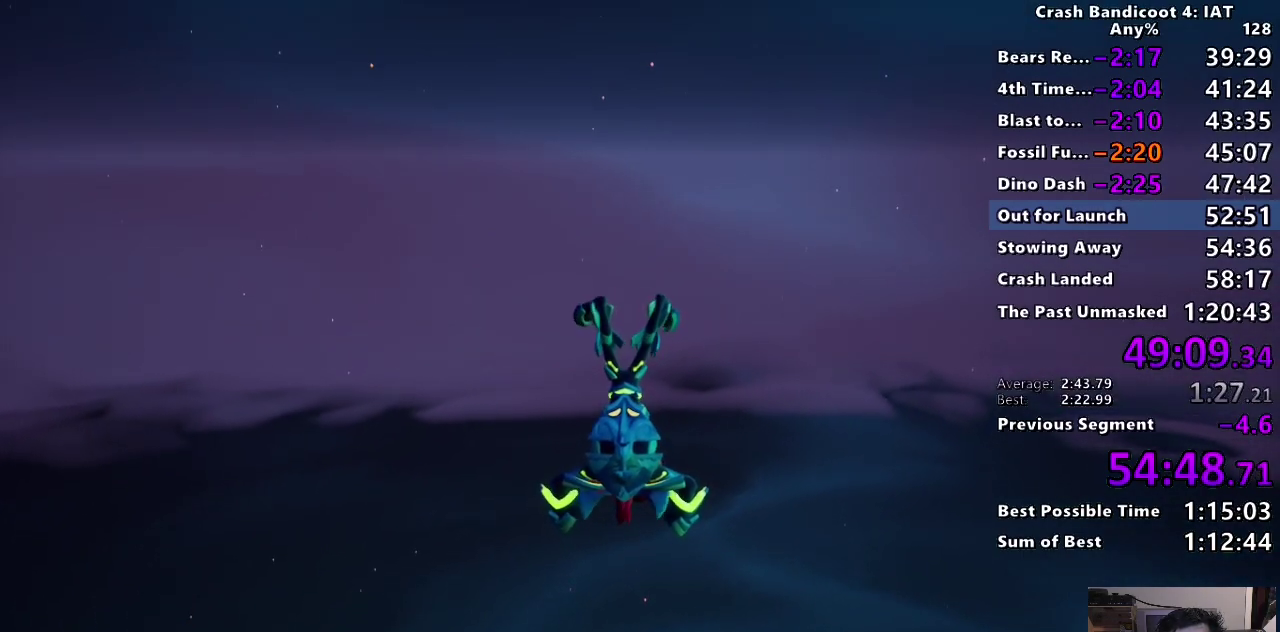
{"buttons": [], "left_stick": "up", "right_stick": "center", "events": []}
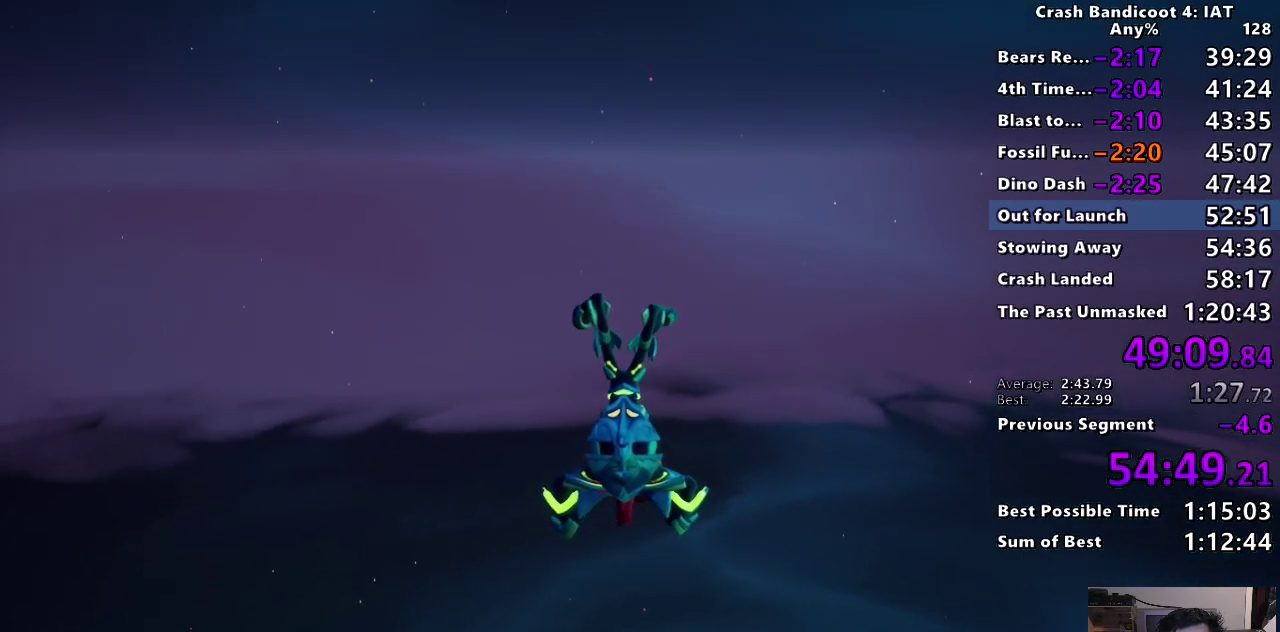
{"buttons": [], "left_stick": "up", "right_stick": "center", "events": []}
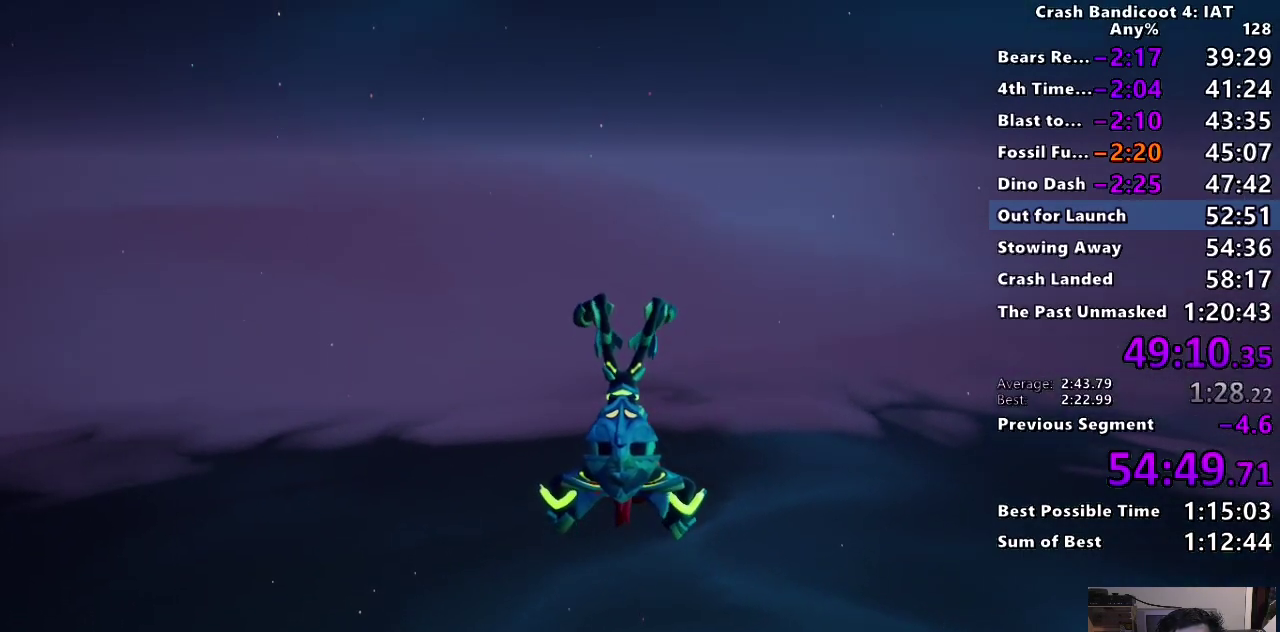
{"buttons": [], "left_stick": "up", "right_stick": "center", "events": [[383, "TRIANGLE", "down"], [467, "TRIANGLE", "up"]]}
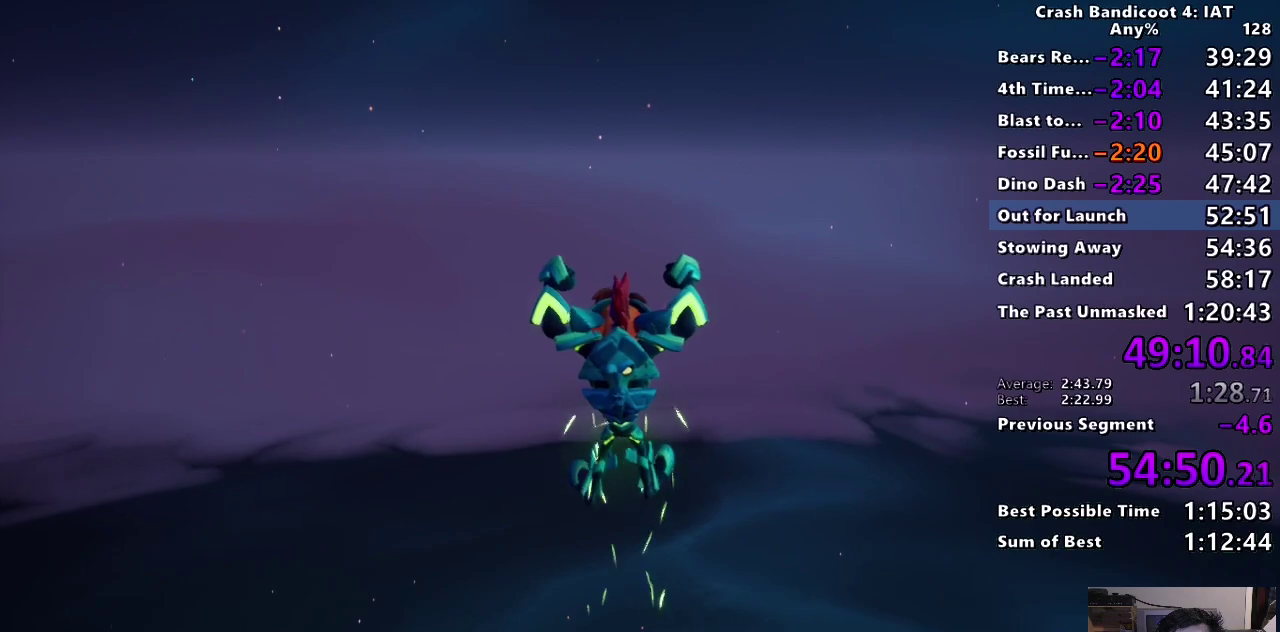
{"buttons": [], "left_stick": "up", "right_stick": "center", "events": []}
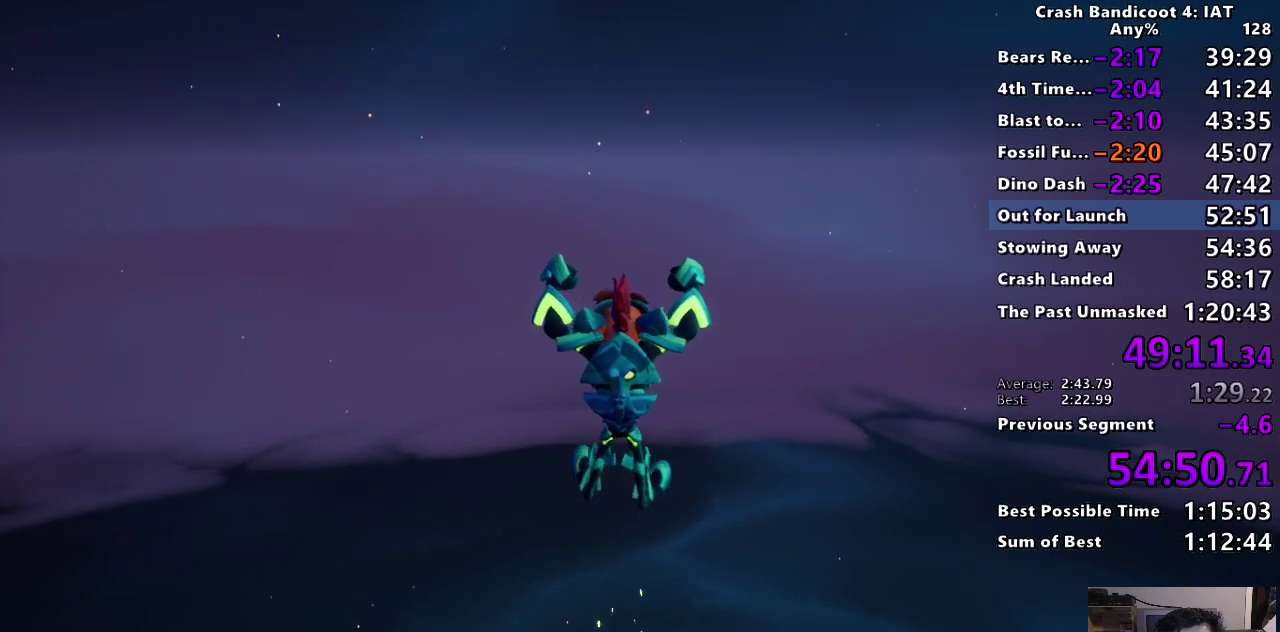
{"buttons": [], "left_stick": "up", "right_stick": "center", "events": []}
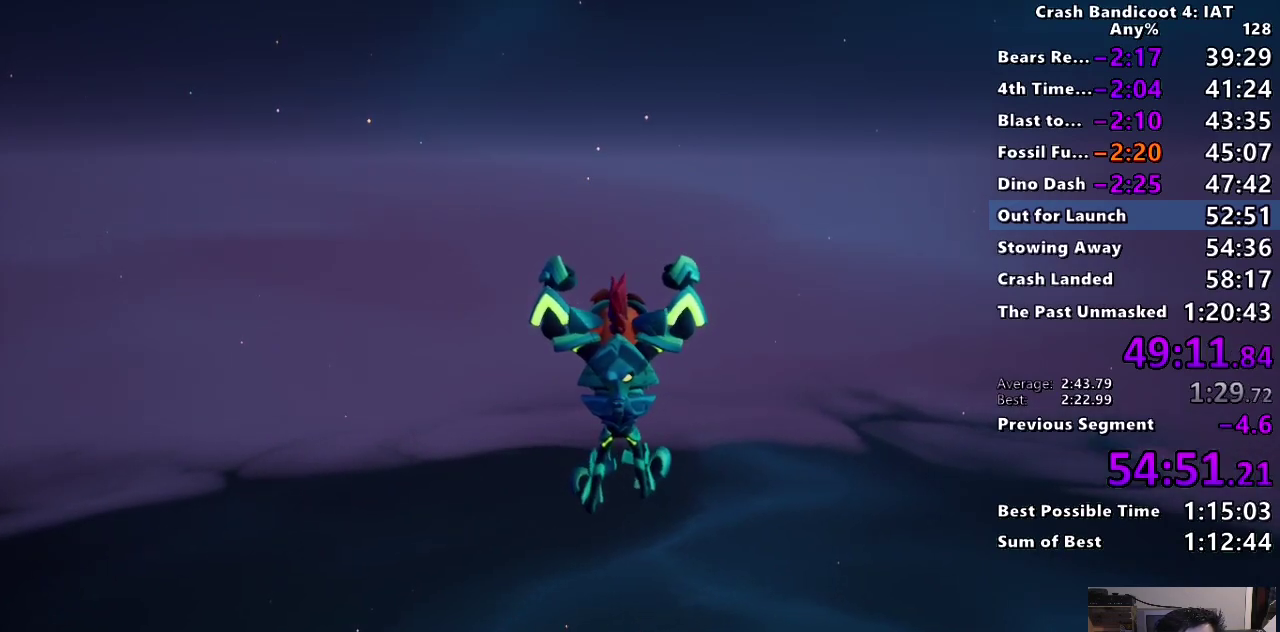
{"buttons": [], "left_stick": "up", "right_stick": "center", "events": []}
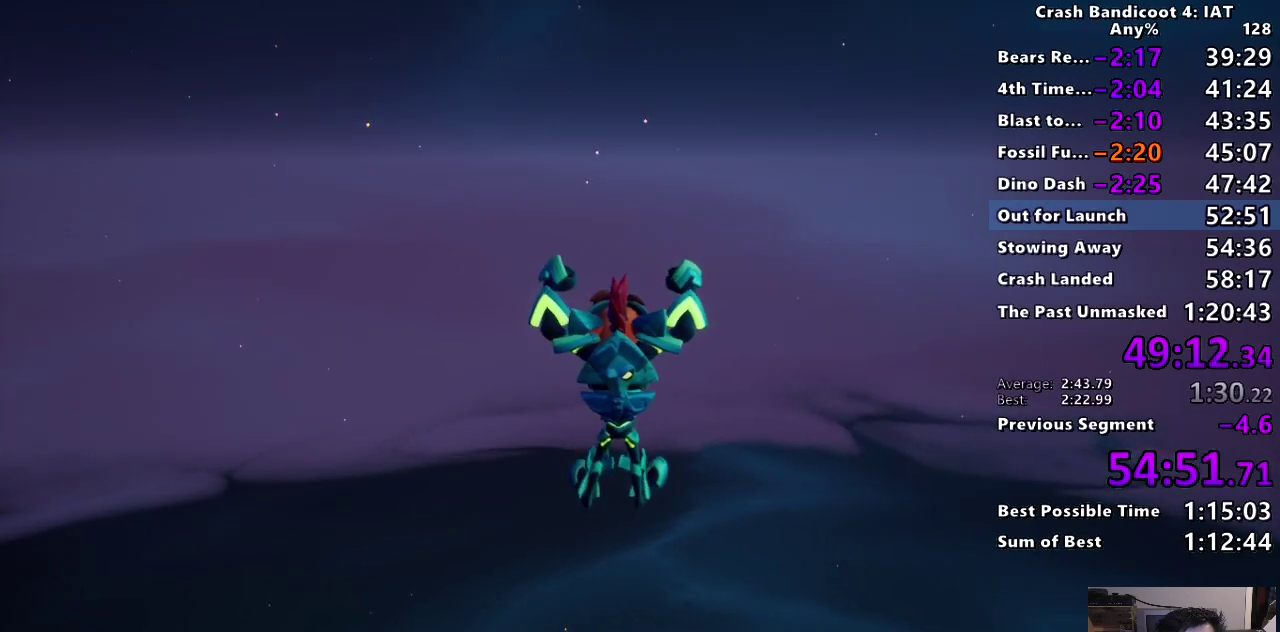
{"buttons": [], "left_stick": "up", "right_stick": "center", "events": []}
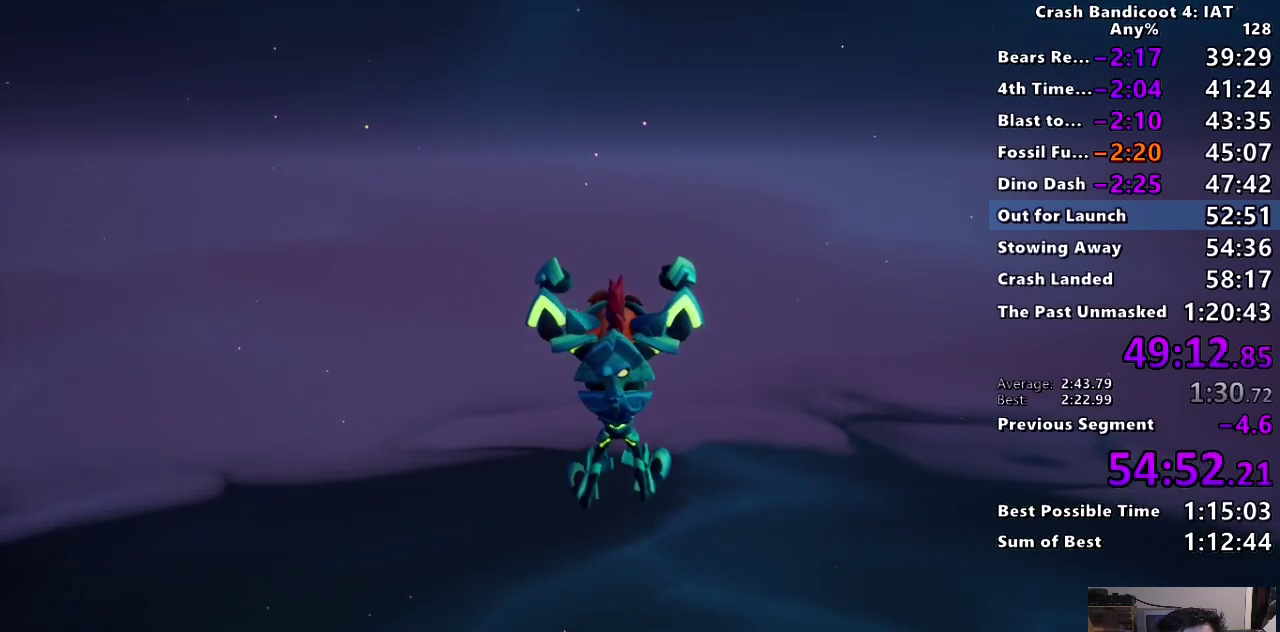
{"buttons": [], "left_stick": "up", "right_stick": "center", "events": []}